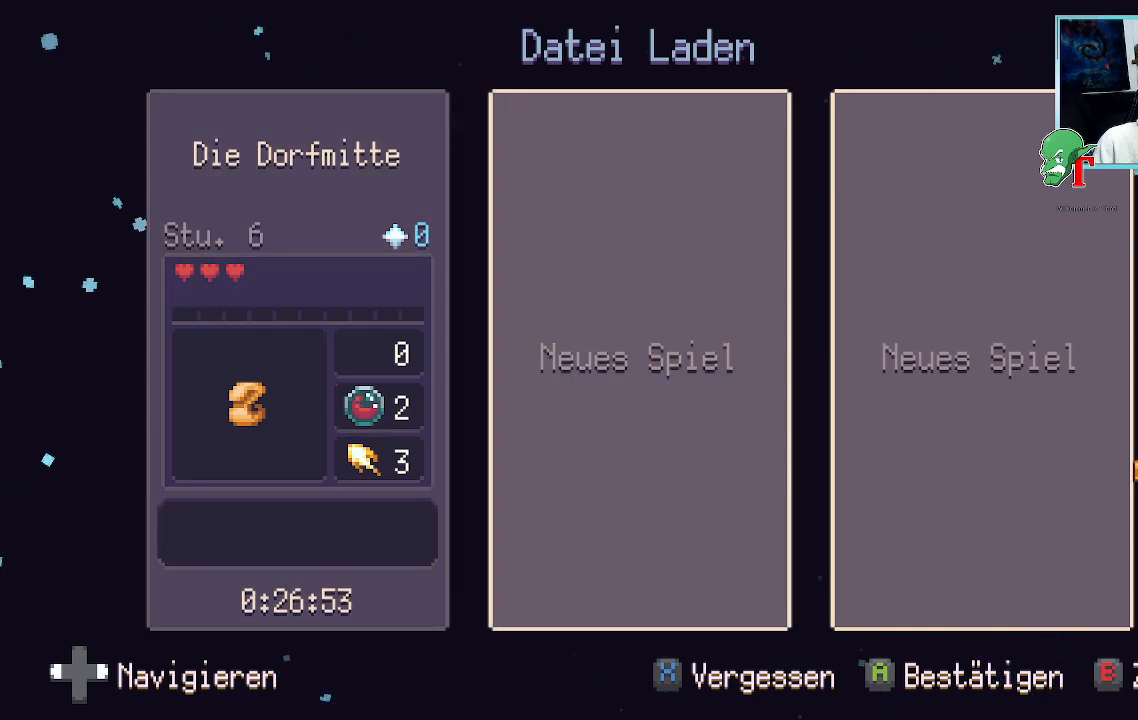
Gameplay with a controller (PlayStation layout); each line is a JSON object with the inputs held at the frame after it. "events" lists button and stick changes between this image and that frame as [ms after this image, input, new state], when the widget could be followed in between.
{"buttons": [], "left_stick": "center", "right_stick": "center", "events": []}
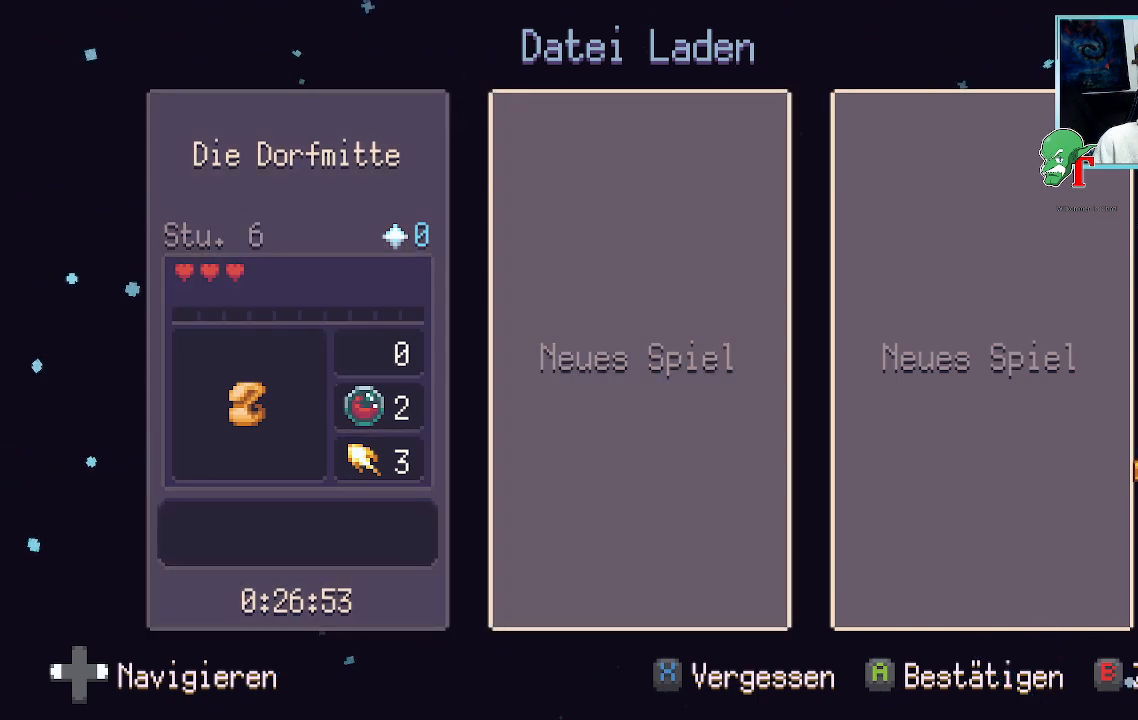
{"buttons": ["DPAD_LEFT"], "left_stick": "center", "right_stick": "center", "events": [[420, "DPAD_LEFT", "down"]]}
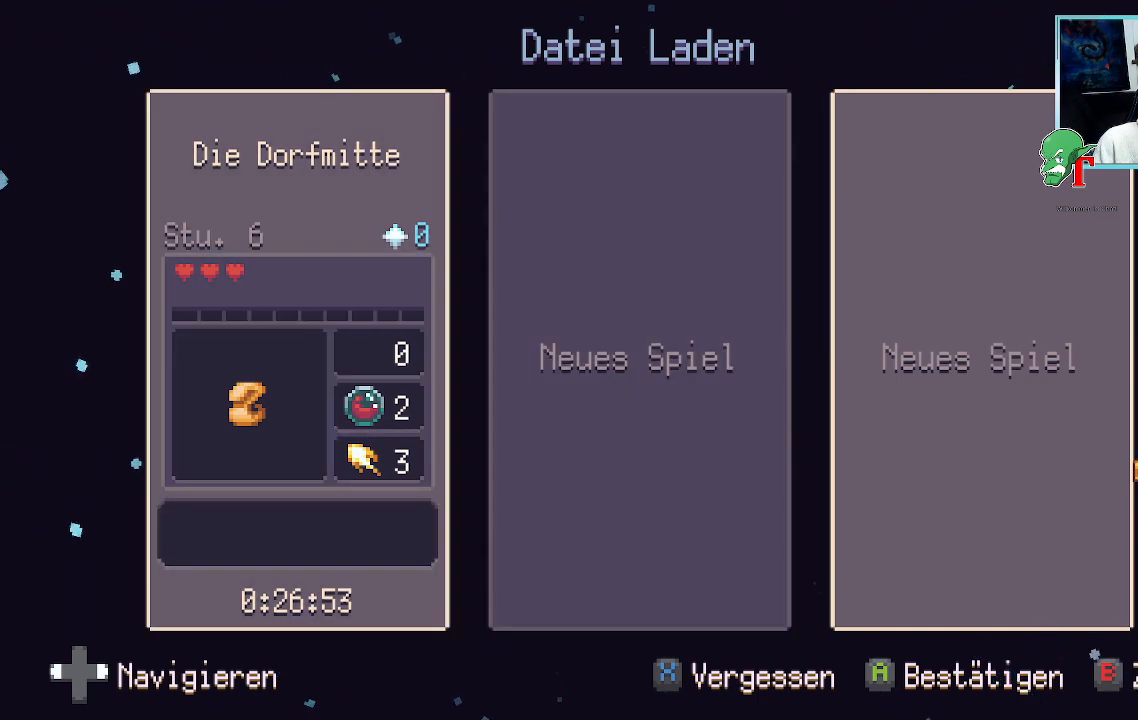
{"buttons": [], "left_stick": "center", "right_stick": "center", "events": [[50, "DPAD_LEFT", "up"]]}
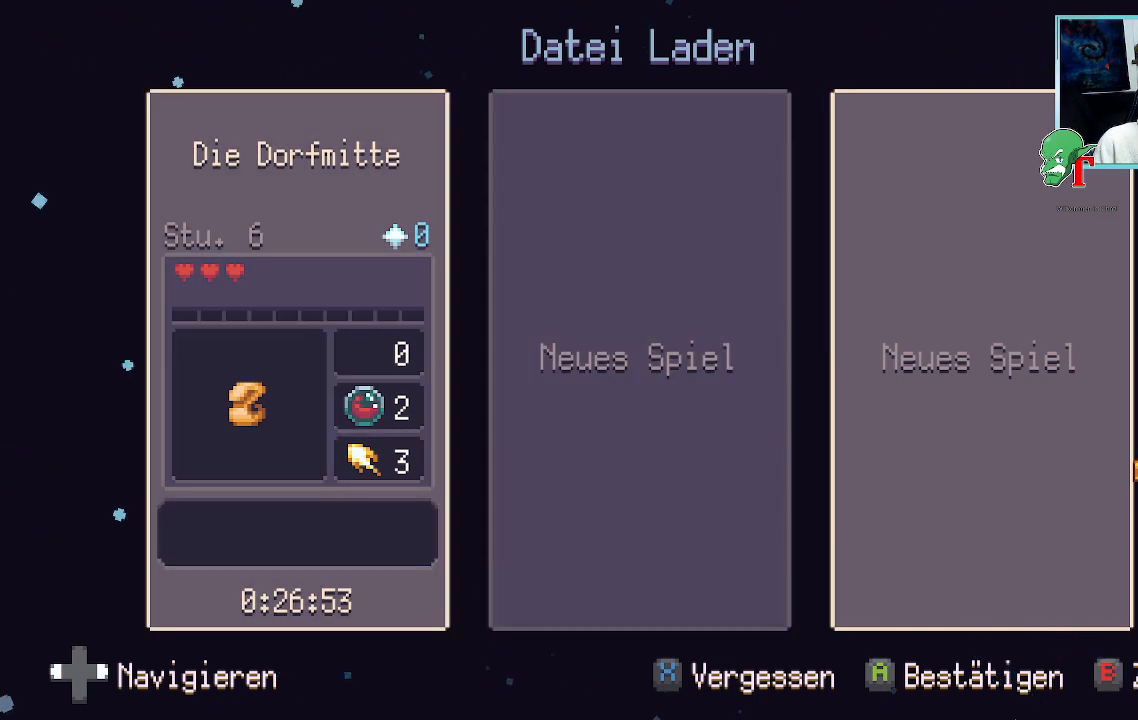
{"buttons": [], "left_stick": "center", "right_stick": "center", "events": []}
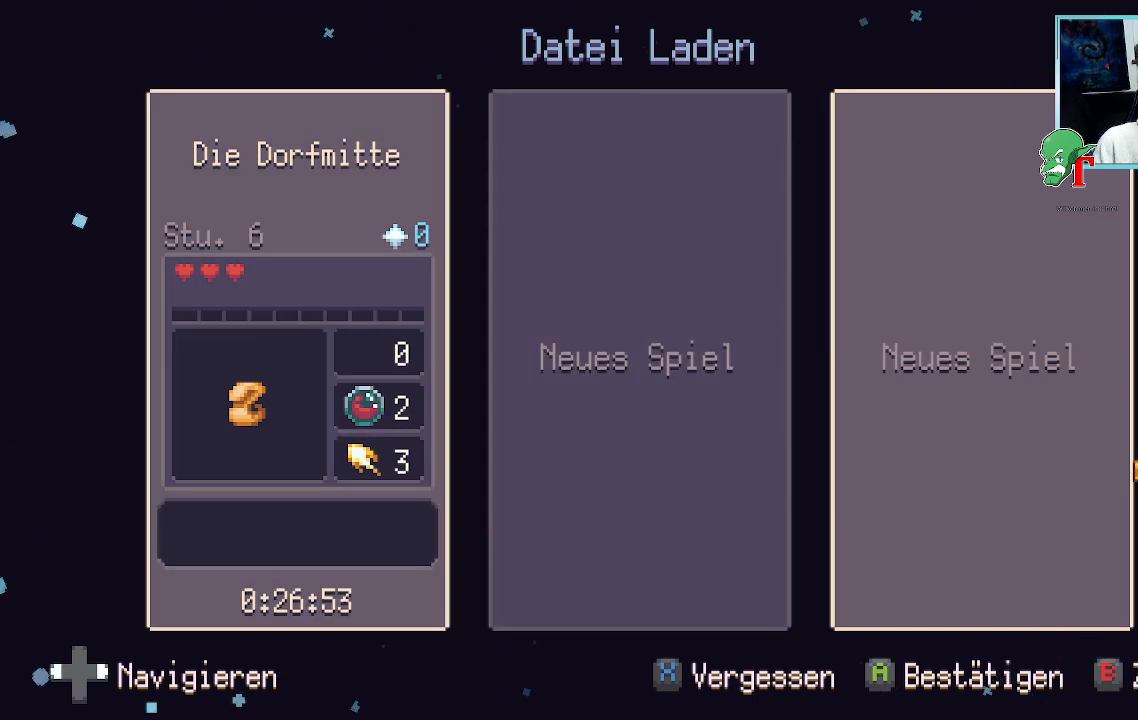
{"buttons": [], "left_stick": "center", "right_stick": "center", "events": [[118, "CIRCLE", "down"], [453, "CIRCLE", "up"]]}
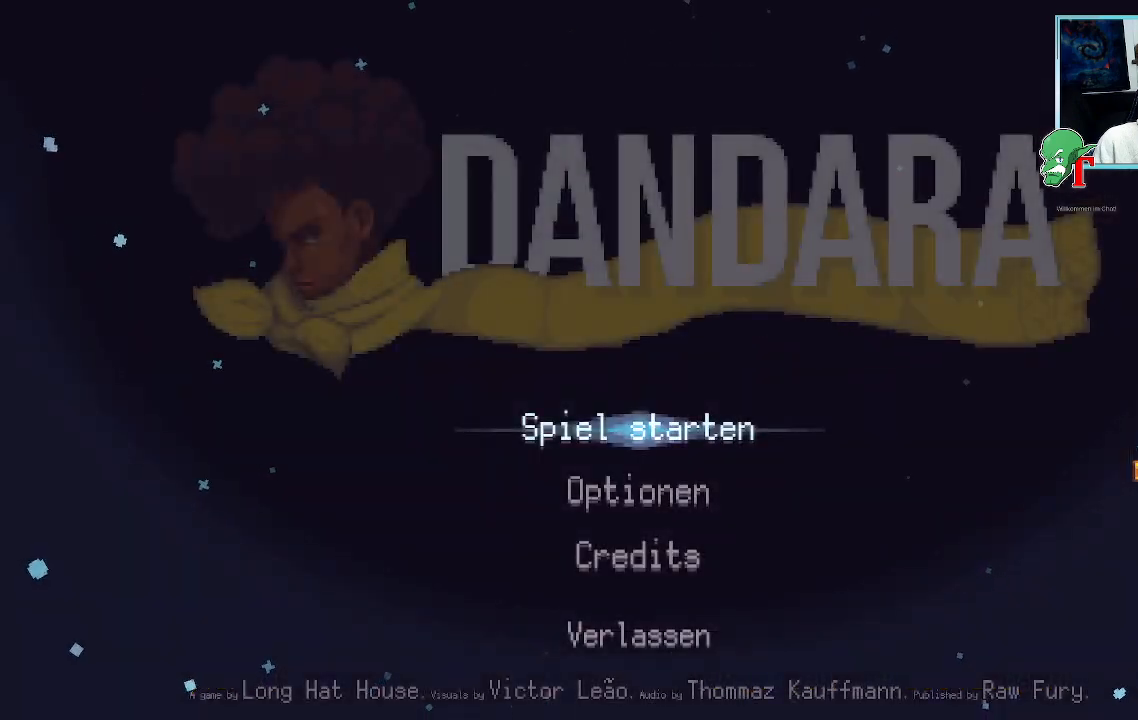
{"buttons": [], "left_stick": "center", "right_stick": "center", "events": []}
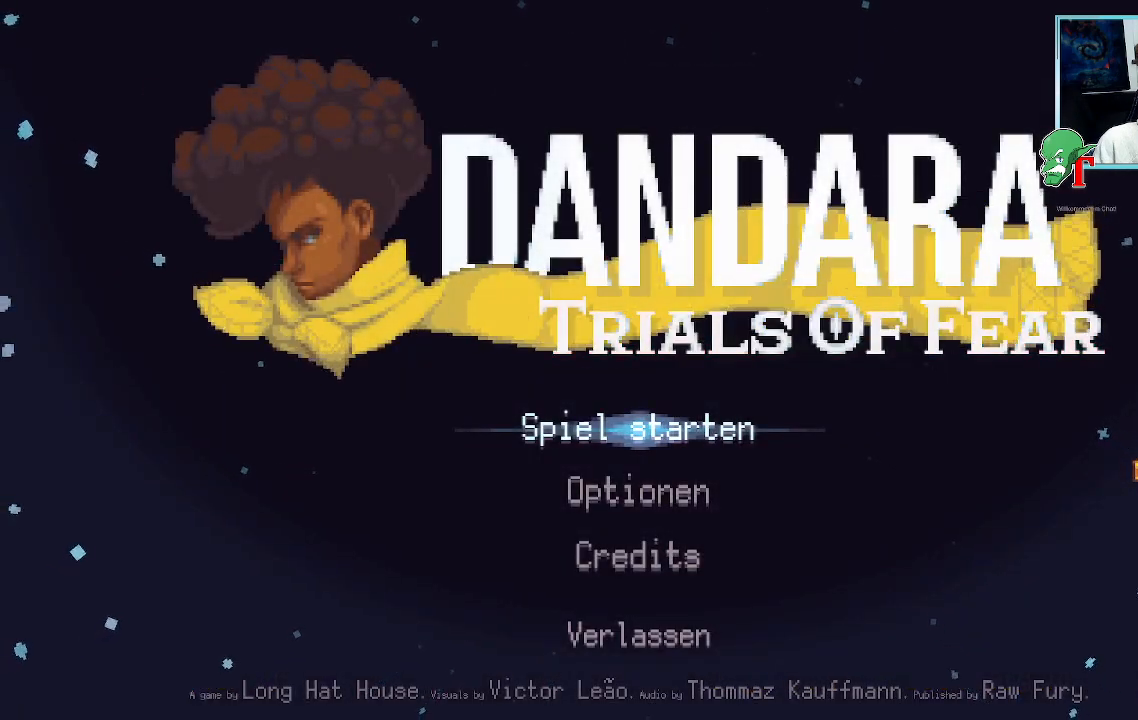
{"buttons": [], "left_stick": "center", "right_stick": "center", "events": [[84, "CROSS", "down"], [252, "CROSS", "up"]]}
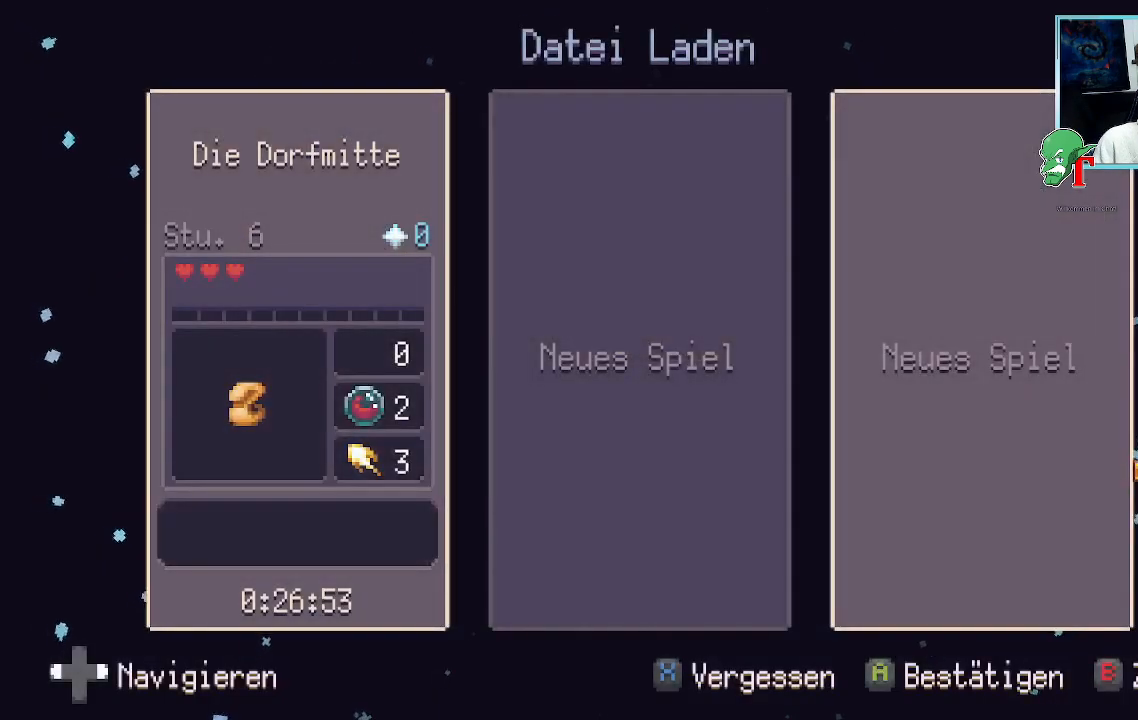
{"buttons": ["TRIANGLE"], "left_stick": "center", "right_stick": "center", "events": [[487, "TRIANGLE", "down"]]}
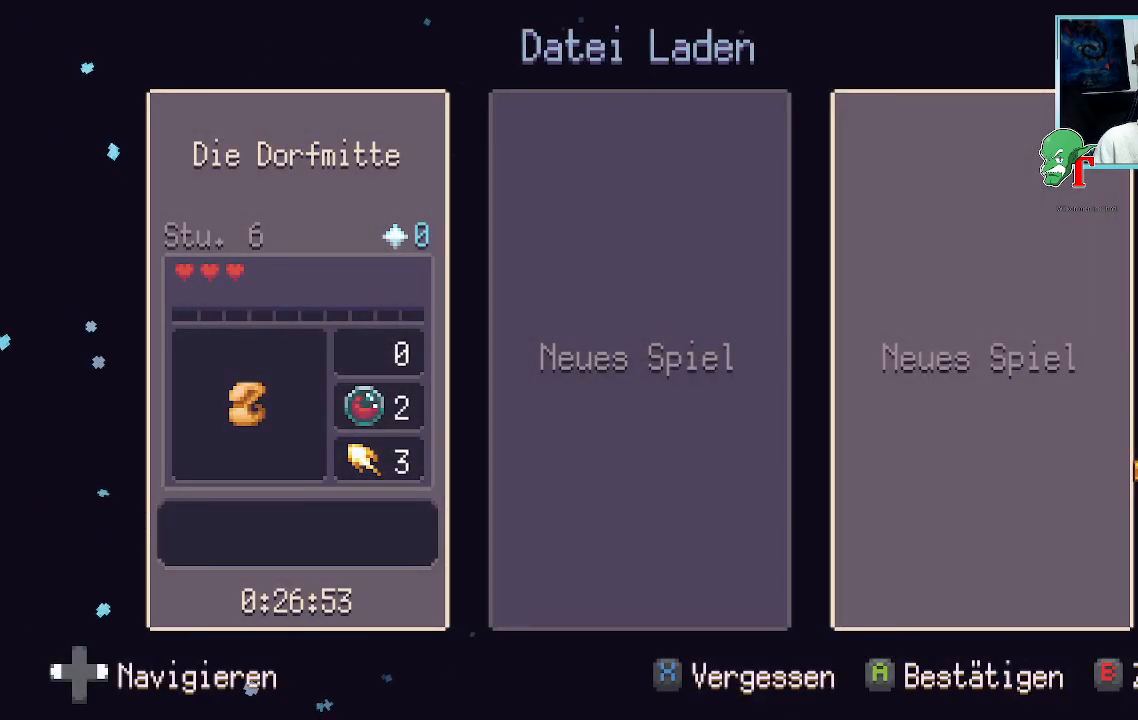
{"buttons": ["SQUARE"], "left_stick": "center", "right_stick": "center", "events": [[202, "TRIANGLE", "up"], [420, "SQUARE", "down"]]}
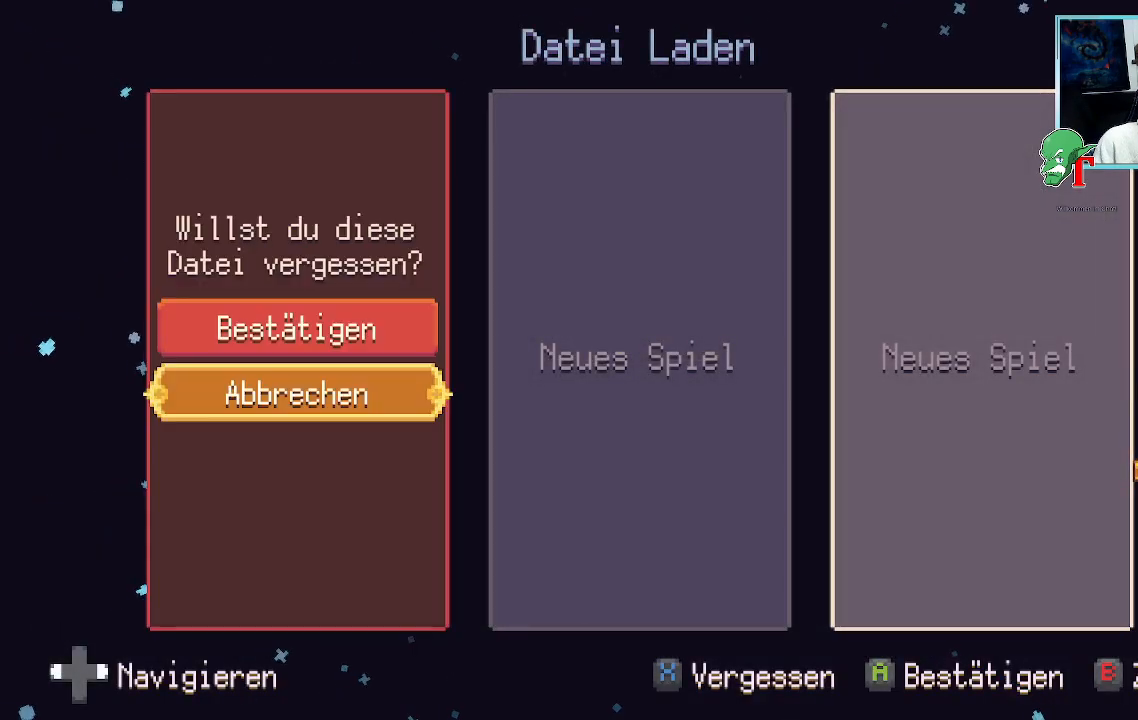
{"buttons": [], "left_stick": "center", "right_stick": "center", "events": [[84, "SQUARE", "up"]]}
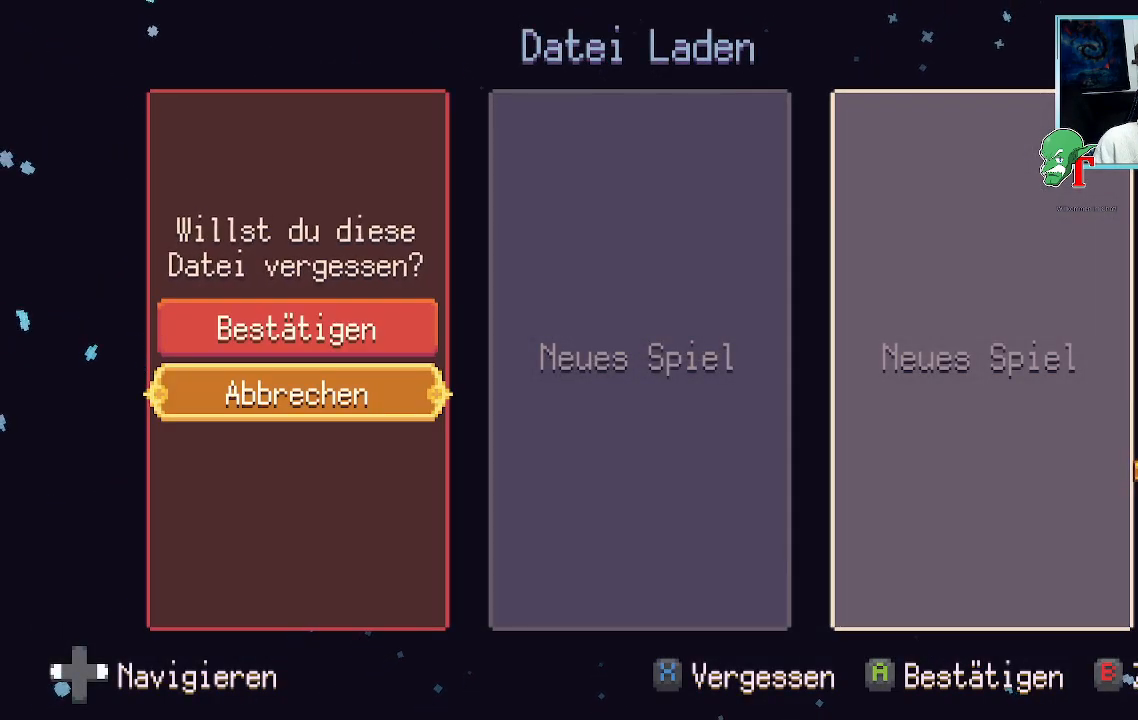
{"buttons": [], "left_stick": "center", "right_stick": "center", "events": [[101, "DPAD_UP", "down"], [218, "DPAD_UP", "up"]]}
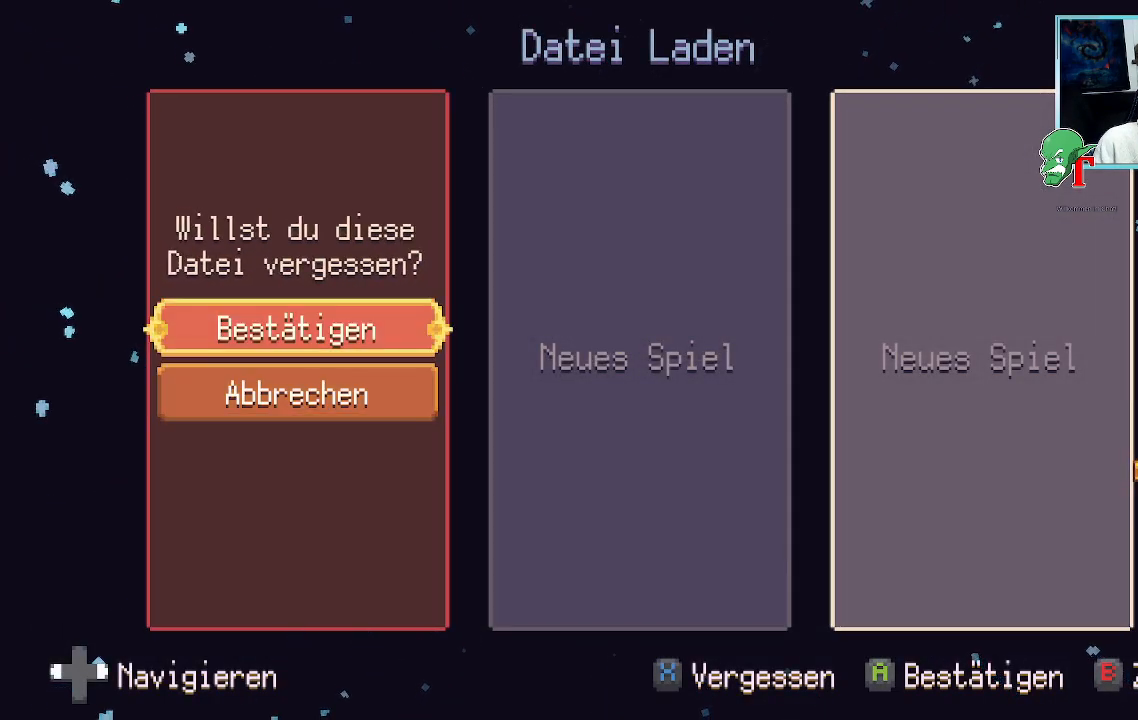
{"buttons": [], "left_stick": "center", "right_stick": "center", "events": [[17, "CROSS", "down"], [201, "CROSS", "up"]]}
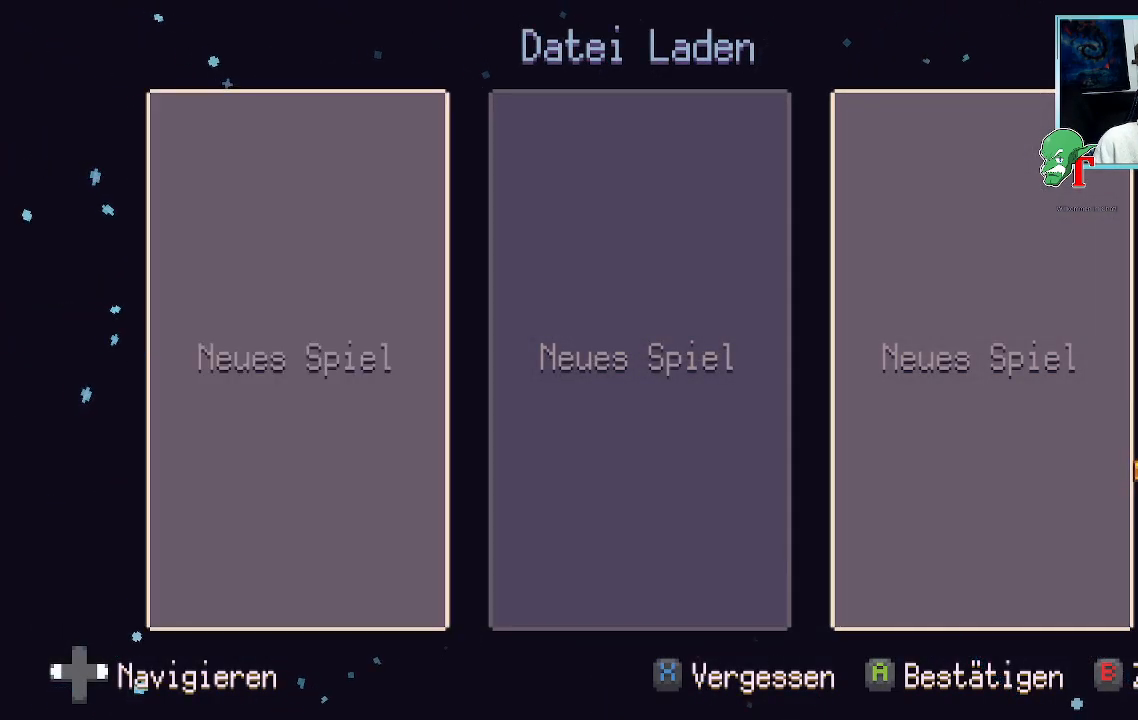
{"buttons": [], "left_stick": "center", "right_stick": "center", "events": [[34, "CROSS", "down"], [202, "CROSS", "up"]]}
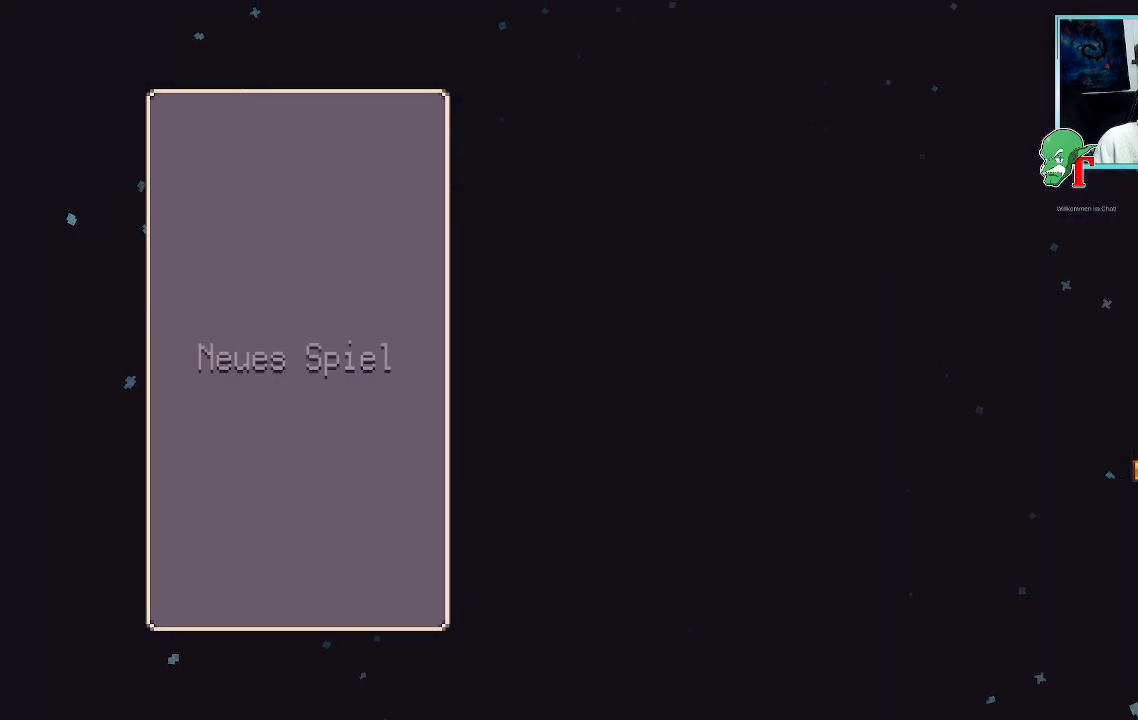
{"buttons": [], "left_stick": "center", "right_stick": "center", "events": []}
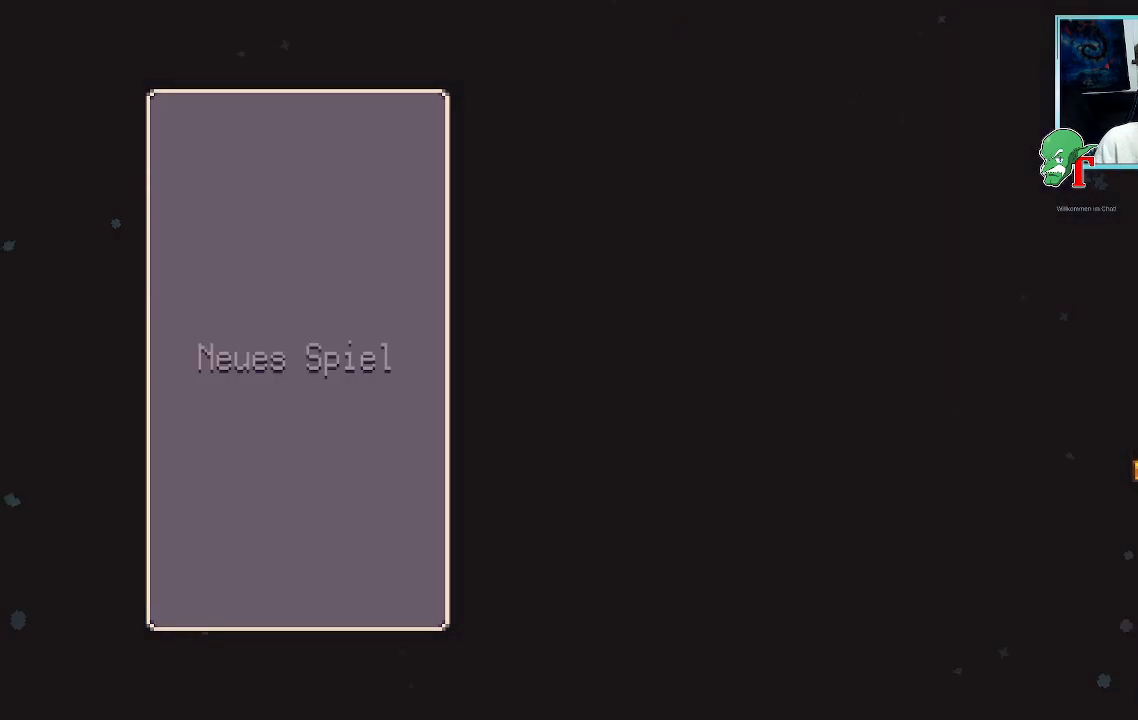
{"buttons": [], "left_stick": "center", "right_stick": "center", "events": []}
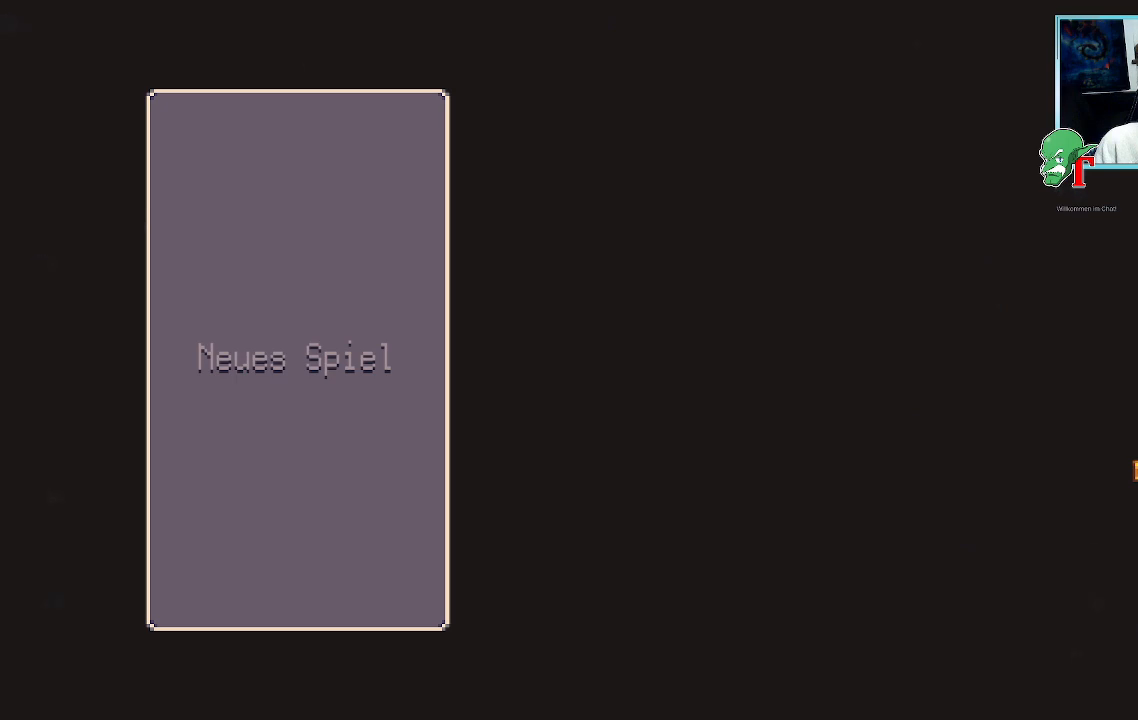
{"buttons": [], "left_stick": "center", "right_stick": "center", "events": [[168, "DPAD_LEFT", "down"], [302, "DPAD_LEFT", "up"]]}